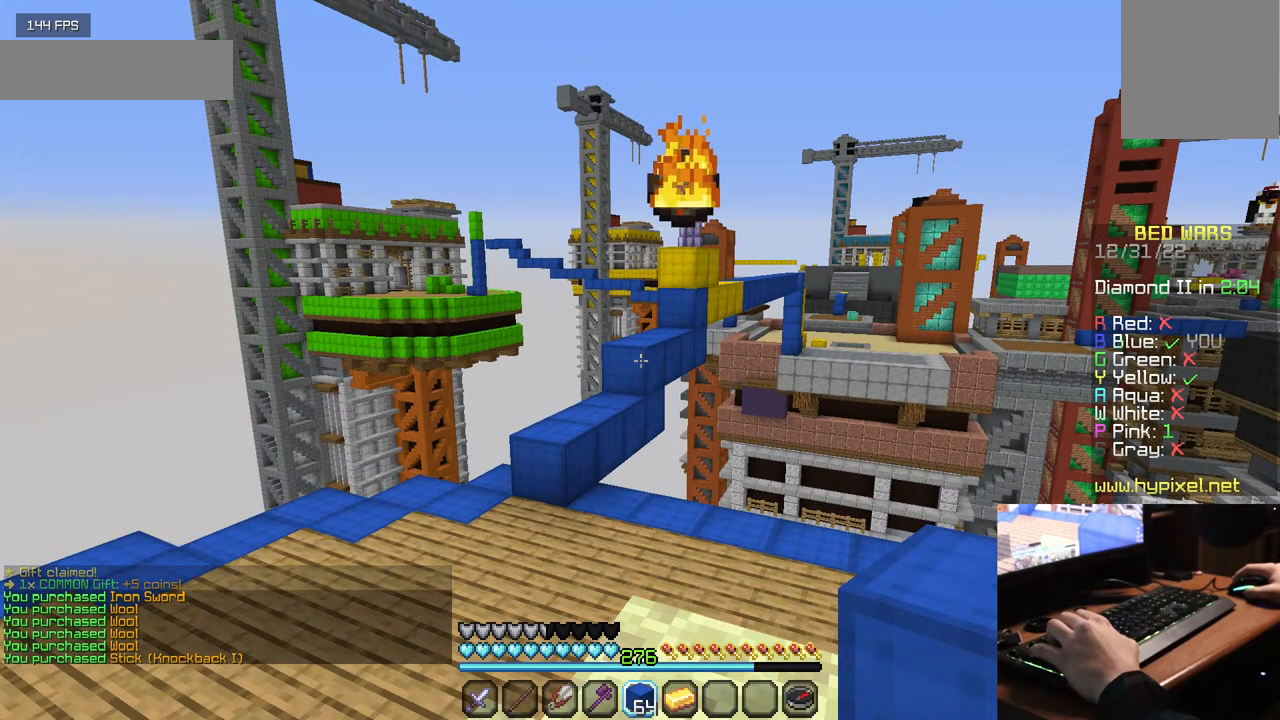
Gameplay with keyboard and mouse; each line is a JSON object with the keys and mouse buttons held at the frame after it. "events" lists presses ("down") and releases ("up") of "a", "d", "s", "w", "mouse_left" and "mouse_right" between this image and that frame as [ms after this image, input, new state], when the widget could be followed in between. "mouse_left", "mouse_right" = the "left", "right" buttons of the "mouse" list. No other keys are recorded. Fast repeated clicks can show as one long hold. Mouse movement is not recorded.
{"keys": ["a"], "mouse": [], "events": [[384, "a", "down"]]}
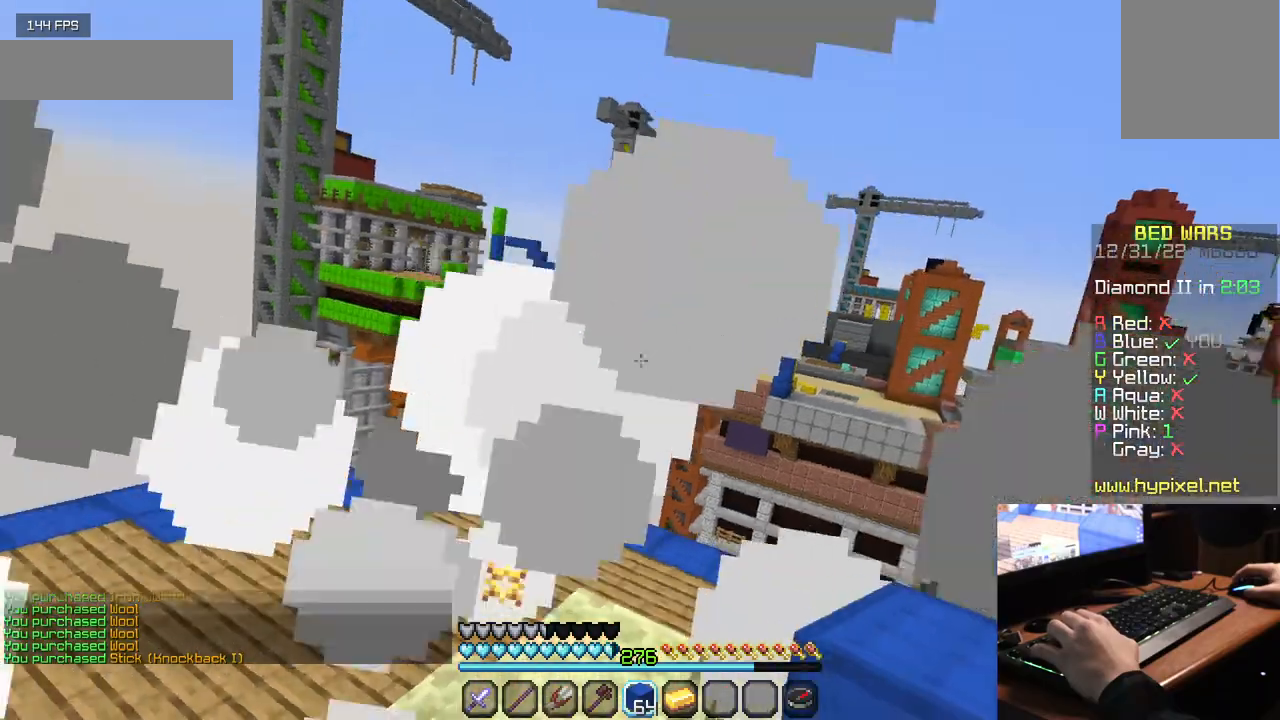
{"keys": ["a", "w"], "mouse": [], "events": [[234, "w", "down"]]}
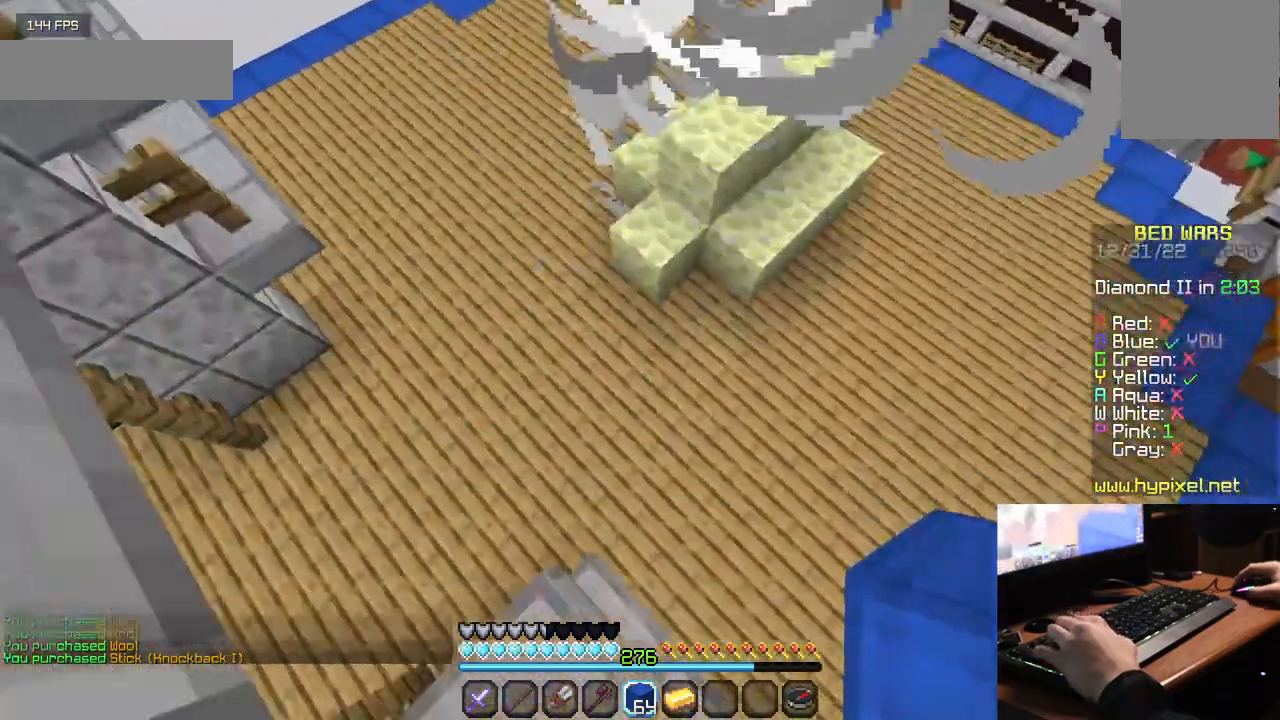
{"keys": ["w"], "mouse": [], "events": [[217, "mouse_right", "down"], [300, "a", "up"], [367, "mouse_right", "up"]]}
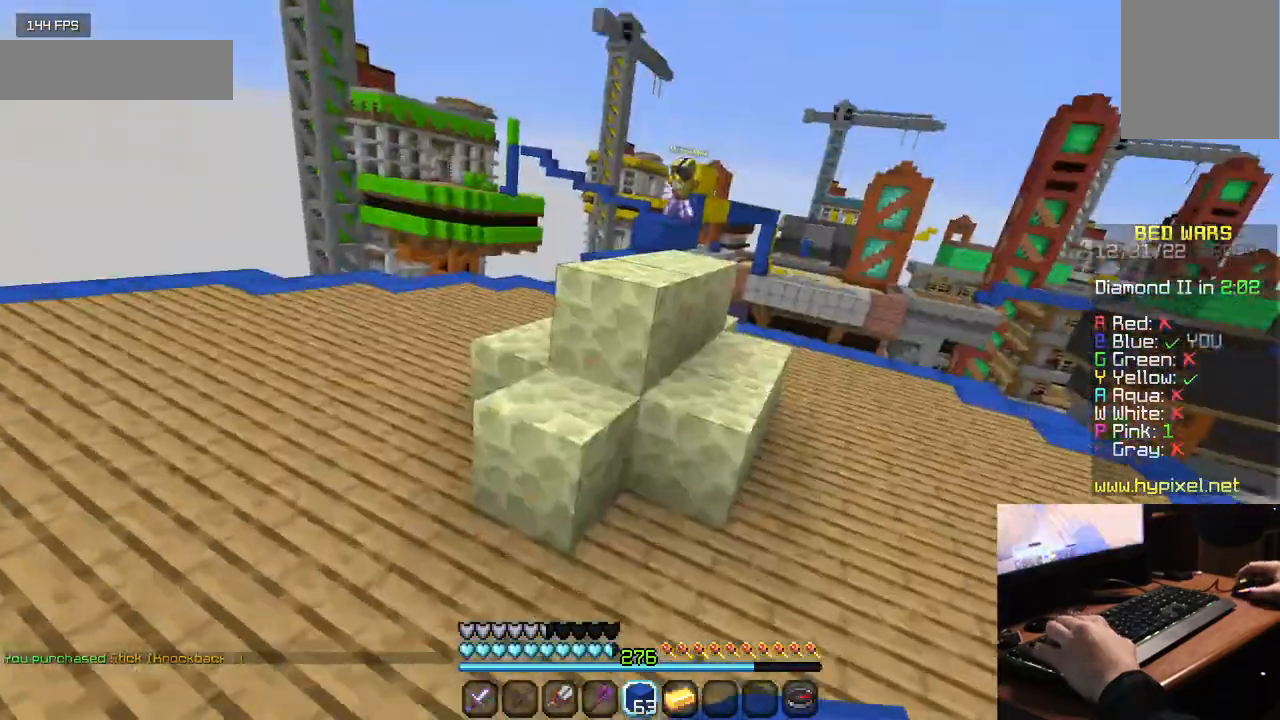
{"keys": ["a", "w"], "mouse": [], "events": [[234, "a", "down"]]}
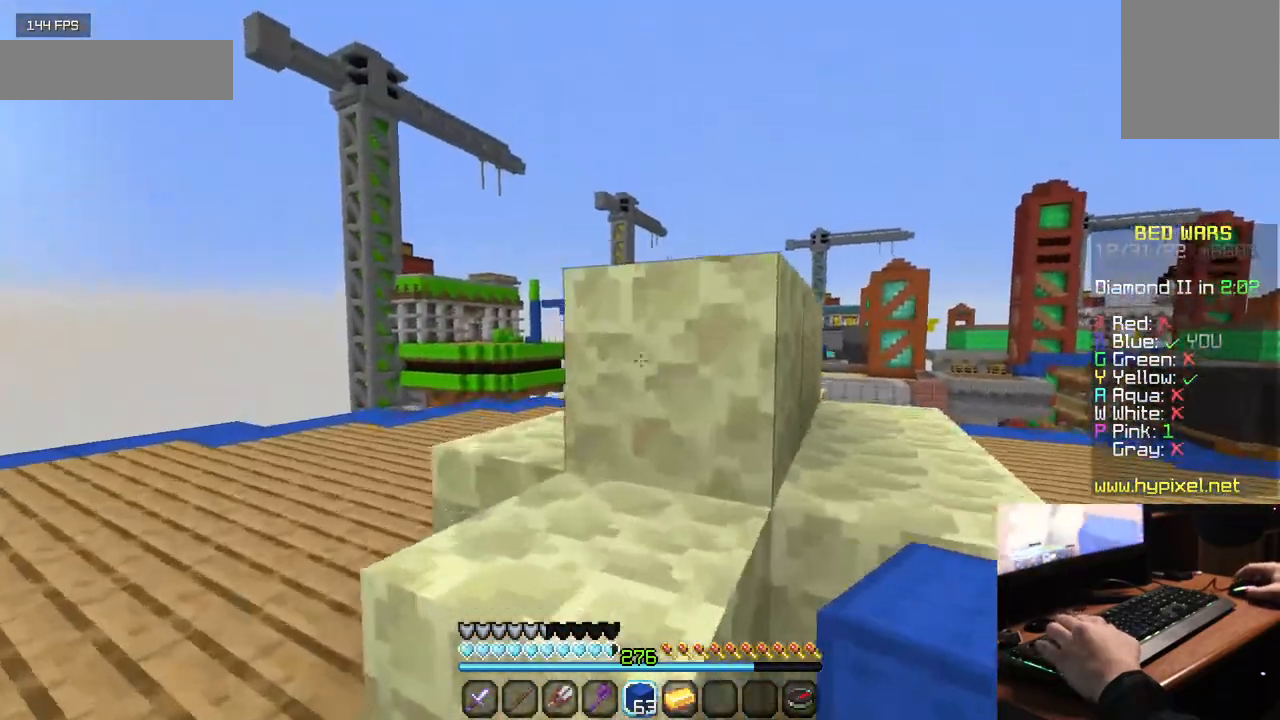
{"keys": ["w"], "mouse": [], "events": [[250, "a", "up"]]}
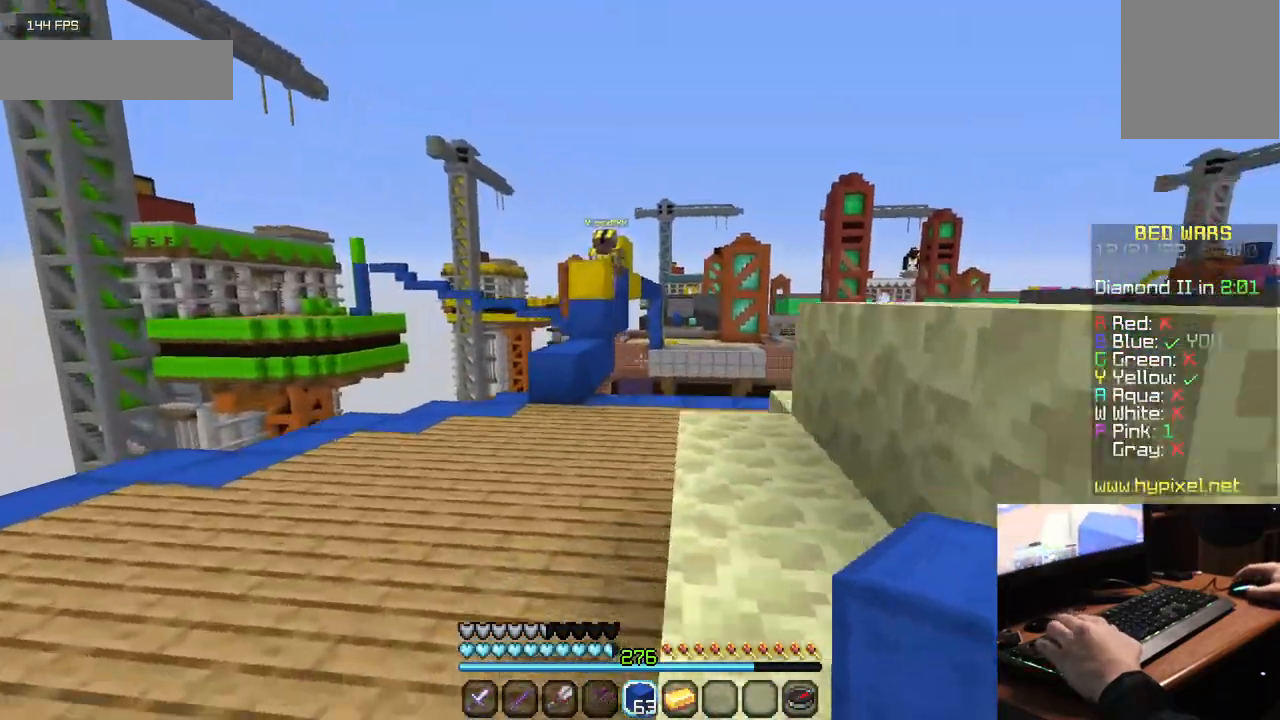
{"keys": ["w"], "mouse": [], "events": []}
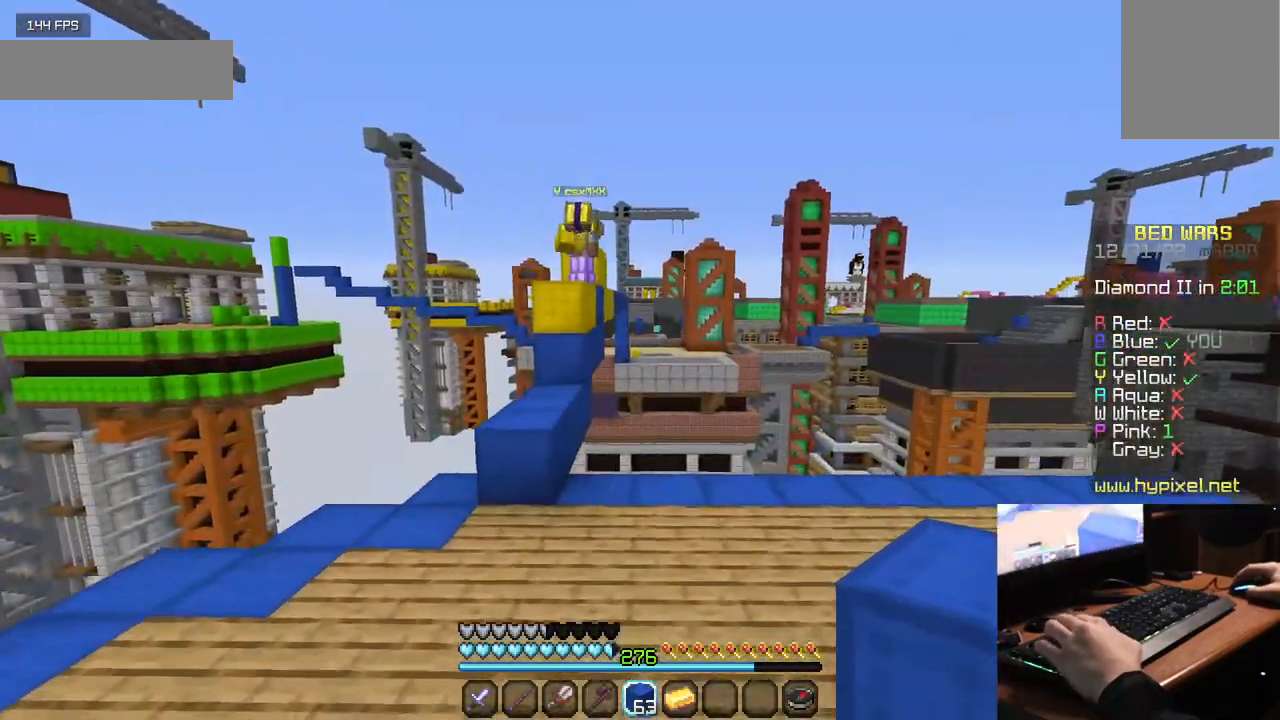
{"keys": ["w"], "mouse": [], "events": []}
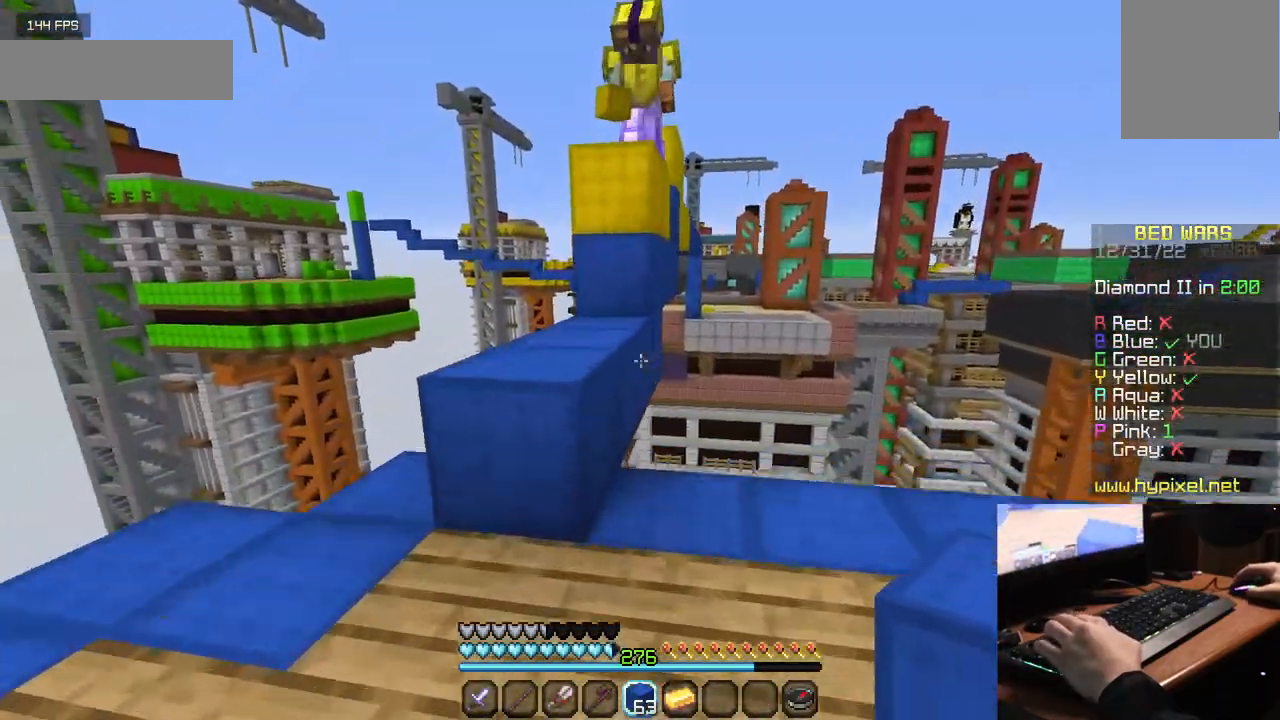
{"keys": ["s"], "mouse": ["right"], "events": [[67, "mouse_right", "down"], [67, "w", "up"], [150, "s", "down"], [317, "mouse_right", "up"], [384, "mouse_right", "down"]]}
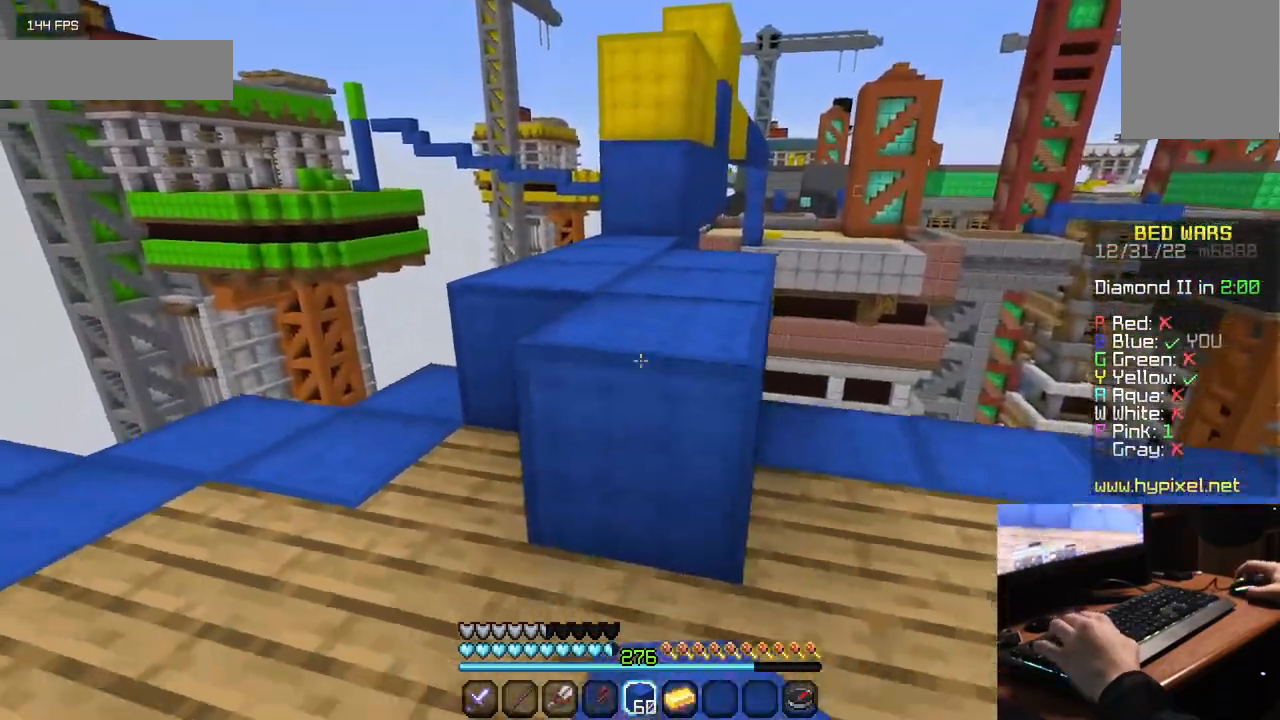
{"keys": [], "mouse": [], "events": [[334, "mouse_right", "up"], [400, "s", "up"]]}
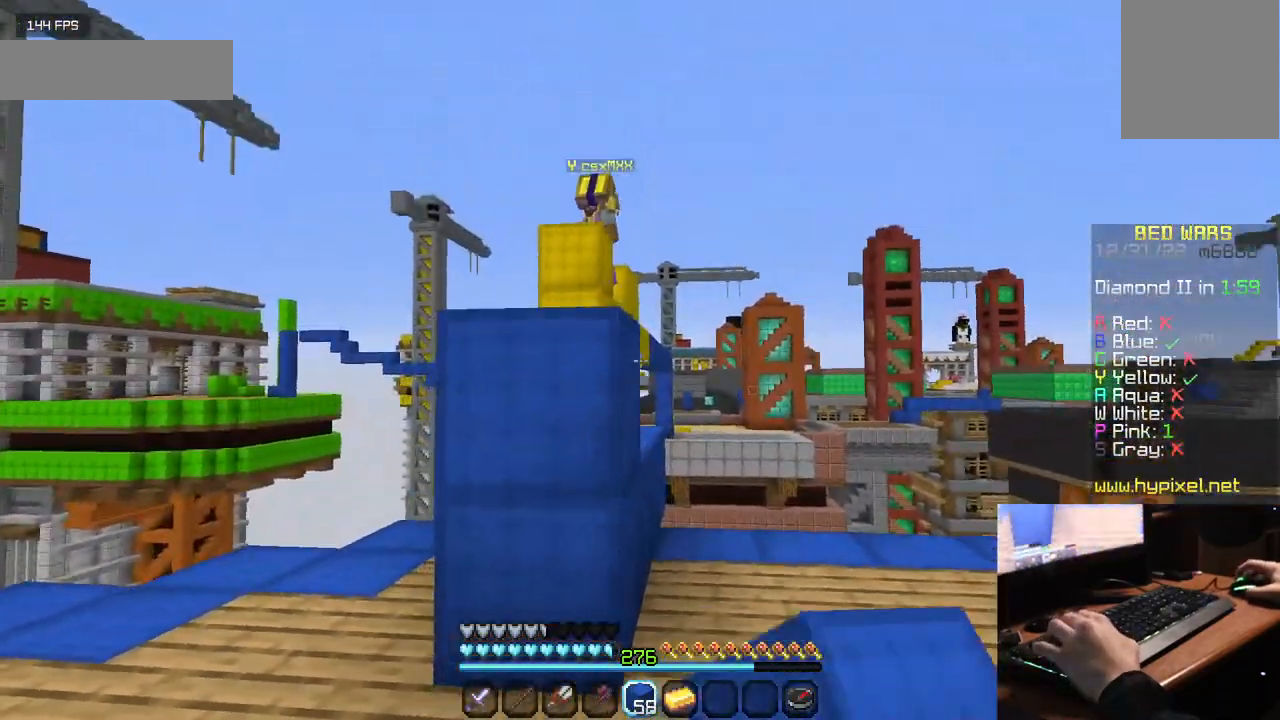
{"keys": ["s"], "mouse": ["right"], "events": [[367, "s", "down"], [450, "mouse_right", "down"]]}
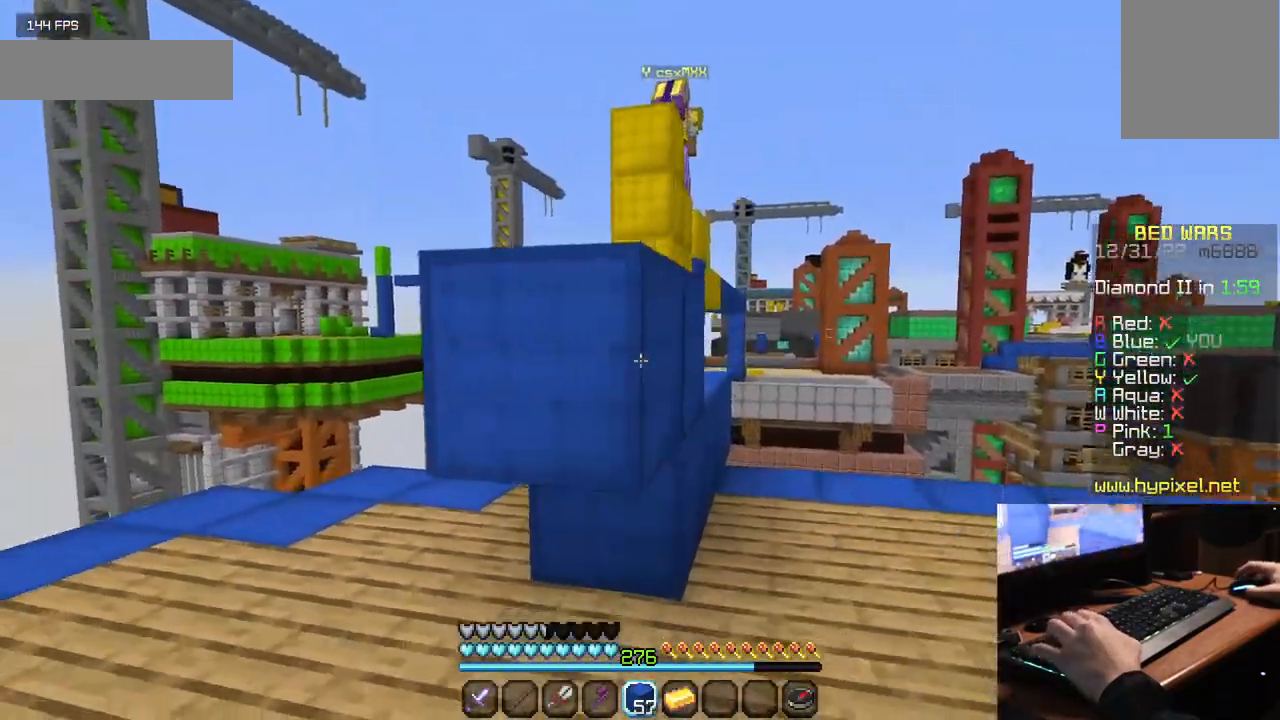
{"keys": [], "mouse": ["right"], "events": [[34, "mouse_right", "up"], [50, "d", "down"], [217, "mouse_right", "down"], [334, "mouse_right", "up"], [417, "mouse_right", "down"], [467, "d", "up"], [500, "s", "up"]]}
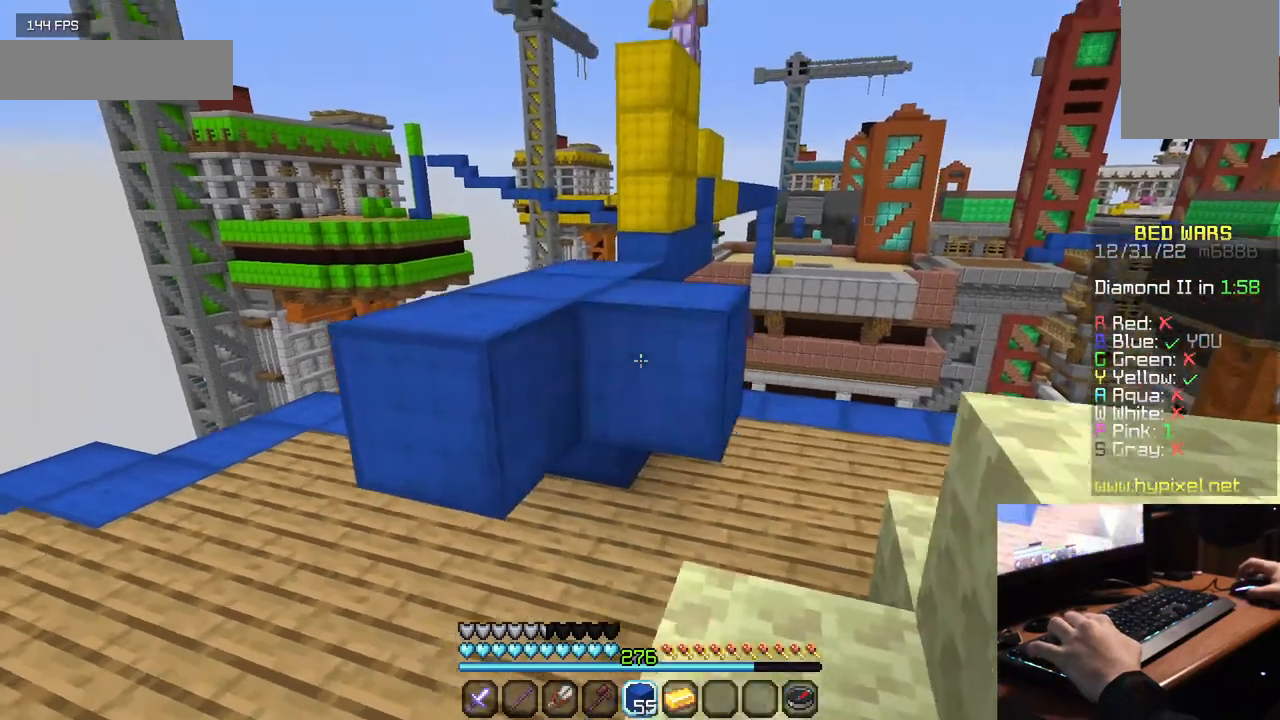
{"keys": [], "mouse": [], "events": [[250, "mouse_right", "up"], [350, "mouse_right", "down"], [450, "mouse_right", "up"]]}
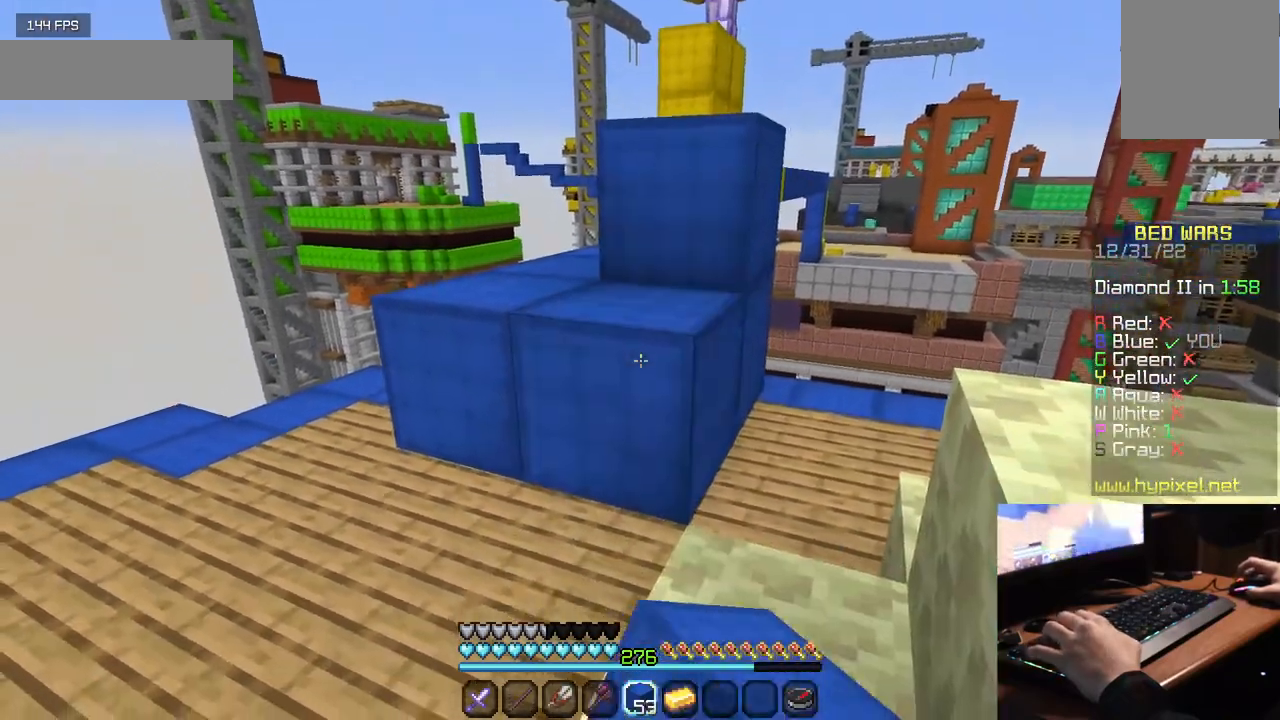
{"keys": ["w"], "mouse": [], "events": [[34, "mouse_right", "down"], [134, "mouse_right", "up"], [350, "w", "down"]]}
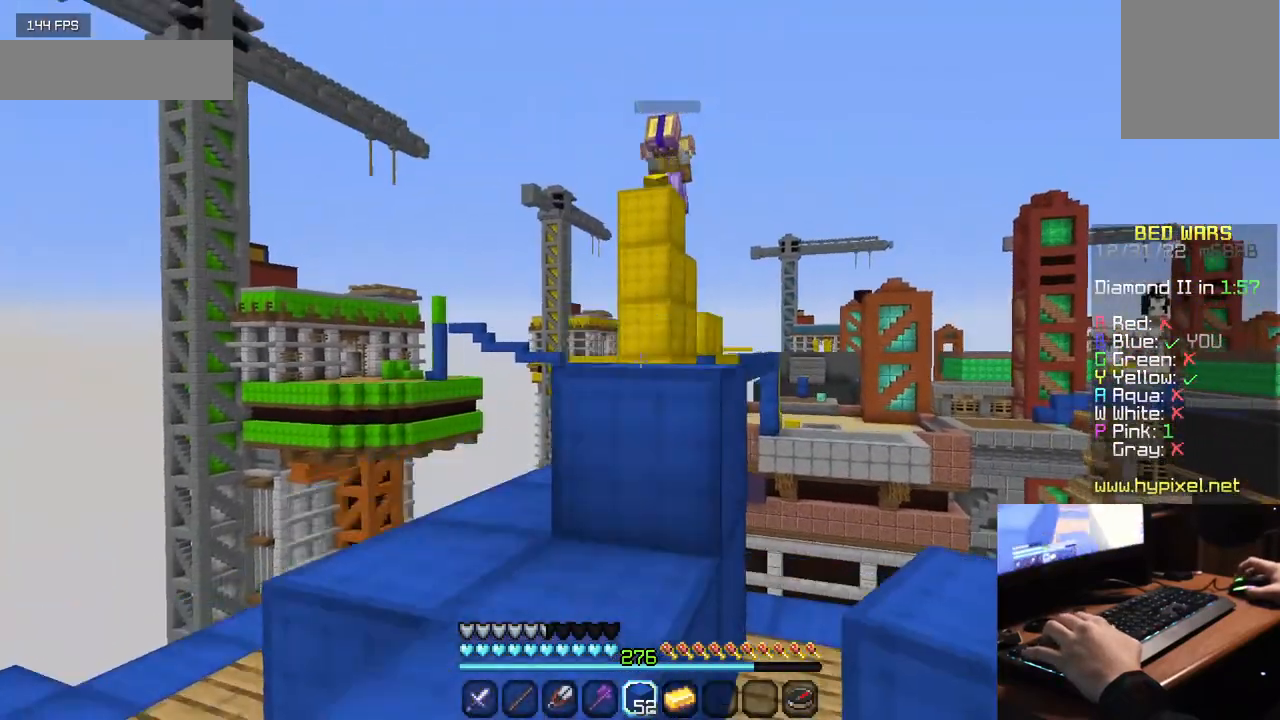
{"keys": ["w"], "mouse": [], "events": []}
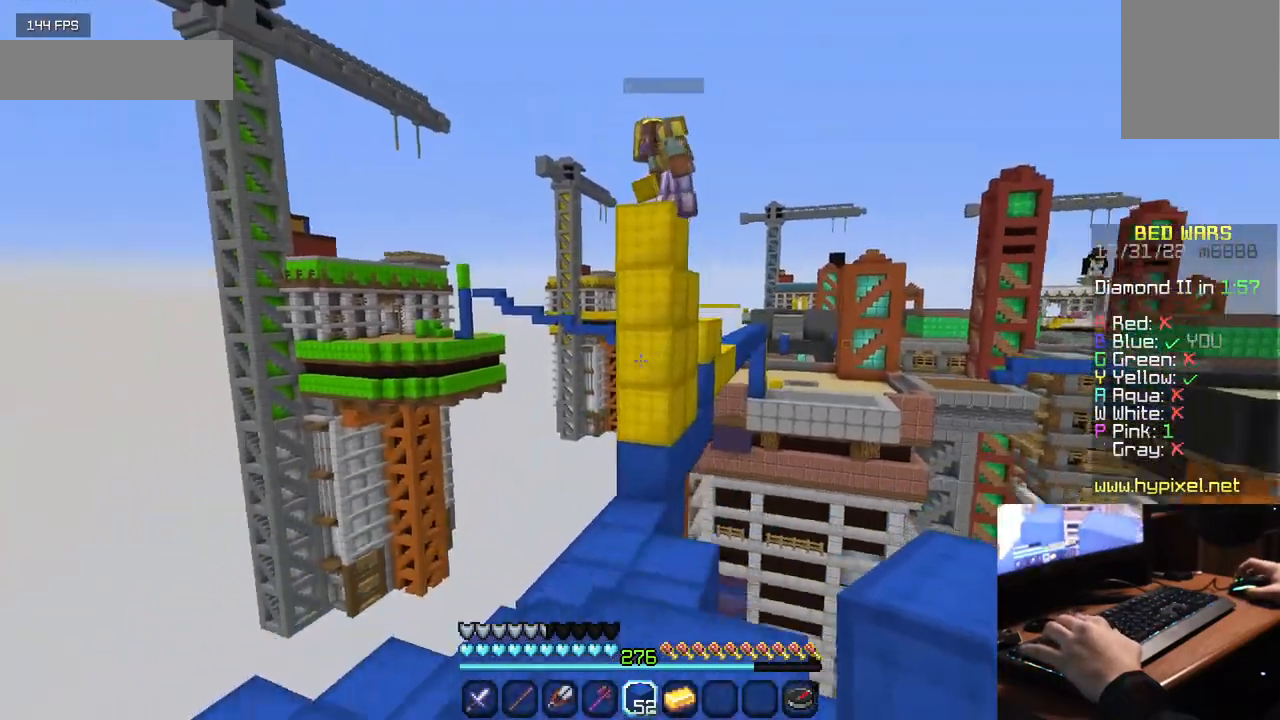
{"keys": ["s"], "mouse": ["right"], "events": [[34, "w", "up"], [384, "mouse_right", "down"], [417, "s", "down"]]}
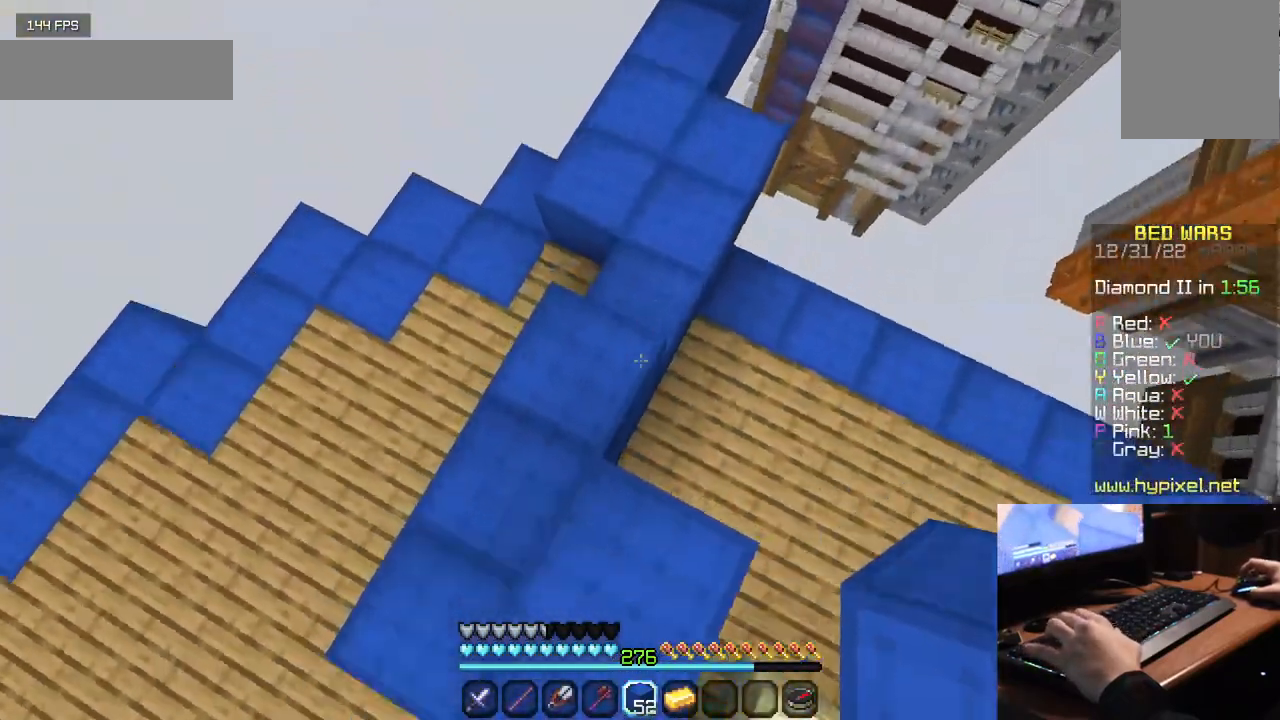
{"keys": [], "mouse": ["right"], "events": [[184, "s", "up"], [334, "a", "down"], [450, "a", "up"]]}
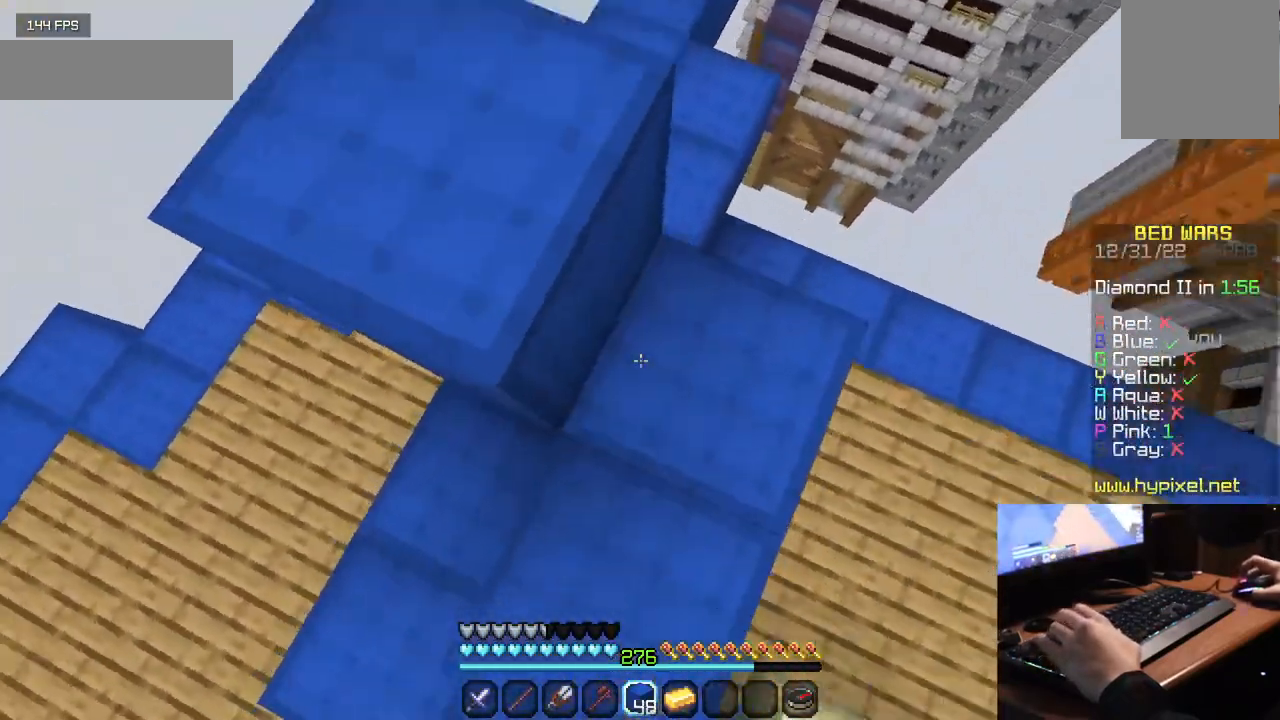
{"keys": [], "mouse": ["right"], "events": [[200, "s", "down"], [400, "mouse_right", "up"], [434, "s", "up"], [450, "mouse_right", "down"]]}
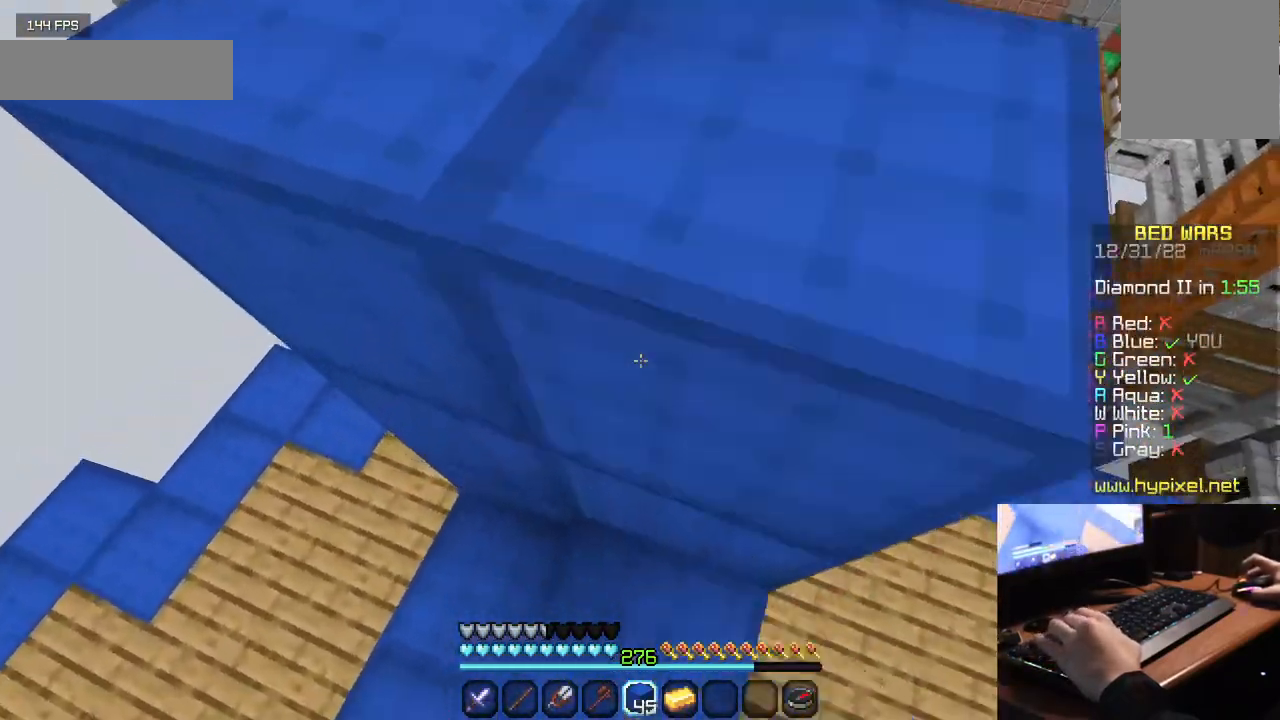
{"keys": [], "mouse": ["right"], "events": [[150, "mouse_right", "up"], [500, "mouse_right", "down"]]}
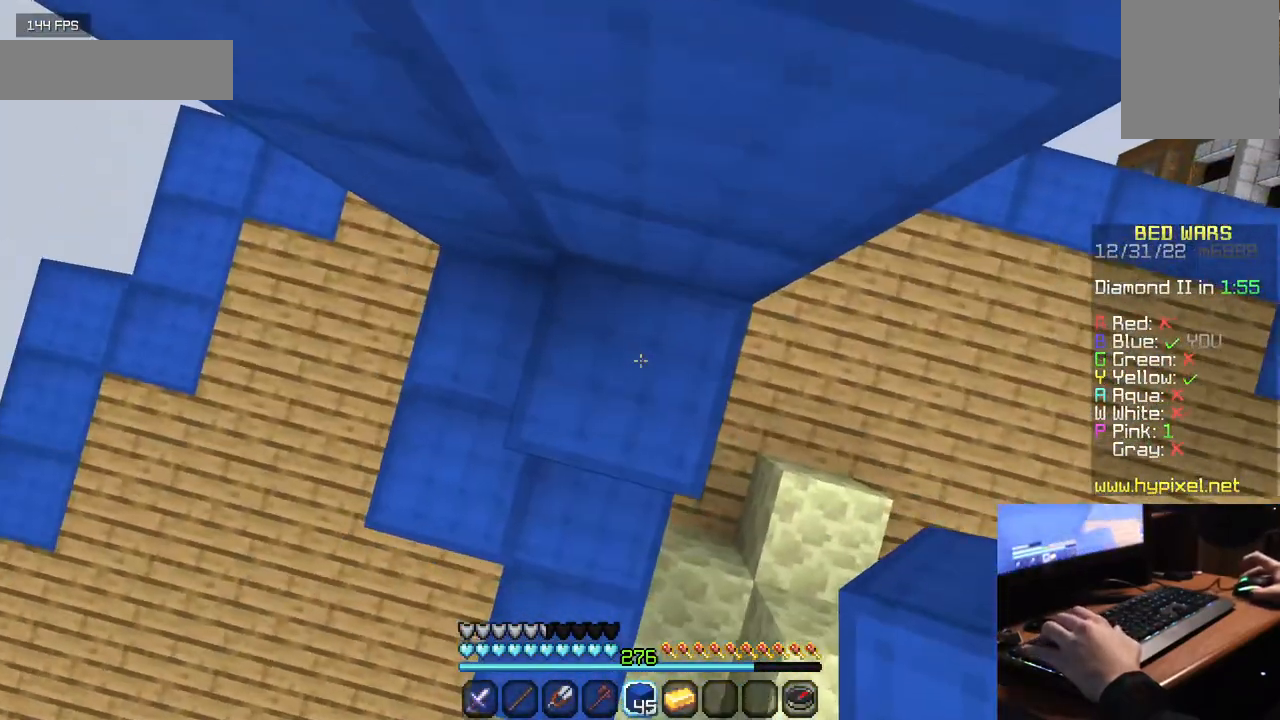
{"keys": ["w"], "mouse": [], "events": [[117, "w", "down"], [134, "mouse_right", "up"]]}
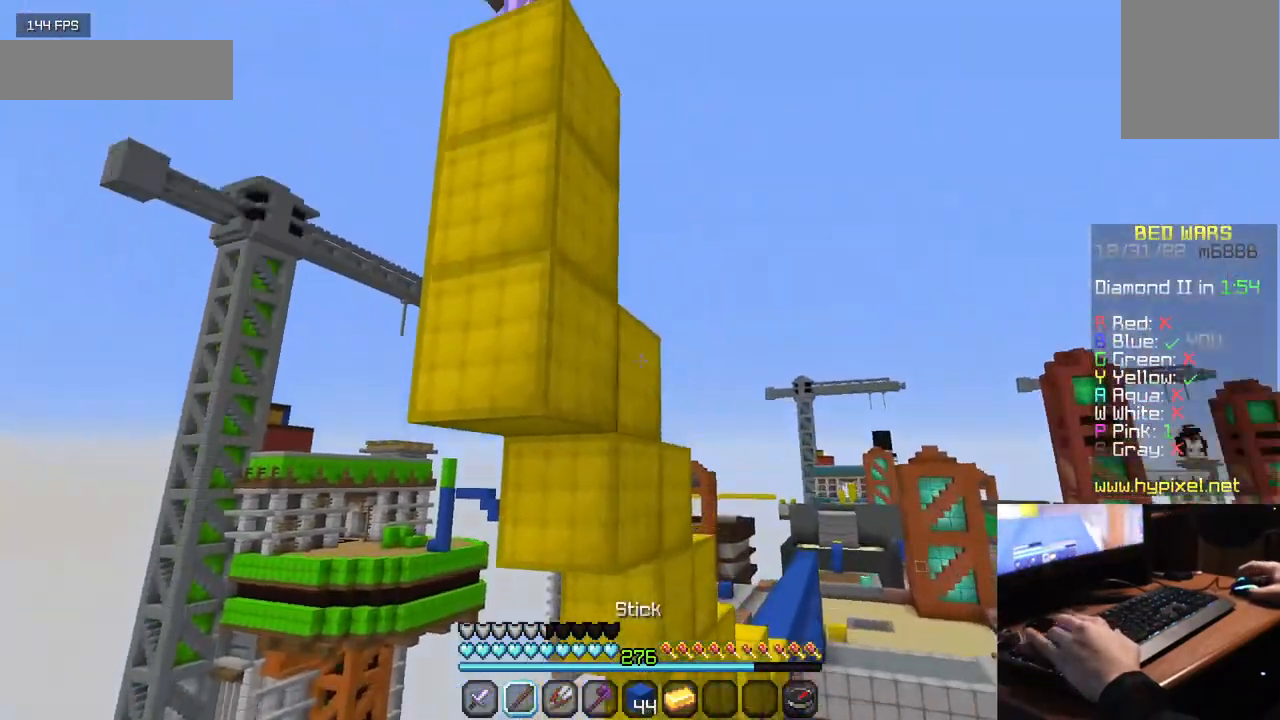
{"keys": [], "mouse": [], "events": [[200, "w", "up"], [284, "mouse_left", "down"], [417, "mouse_left", "up"]]}
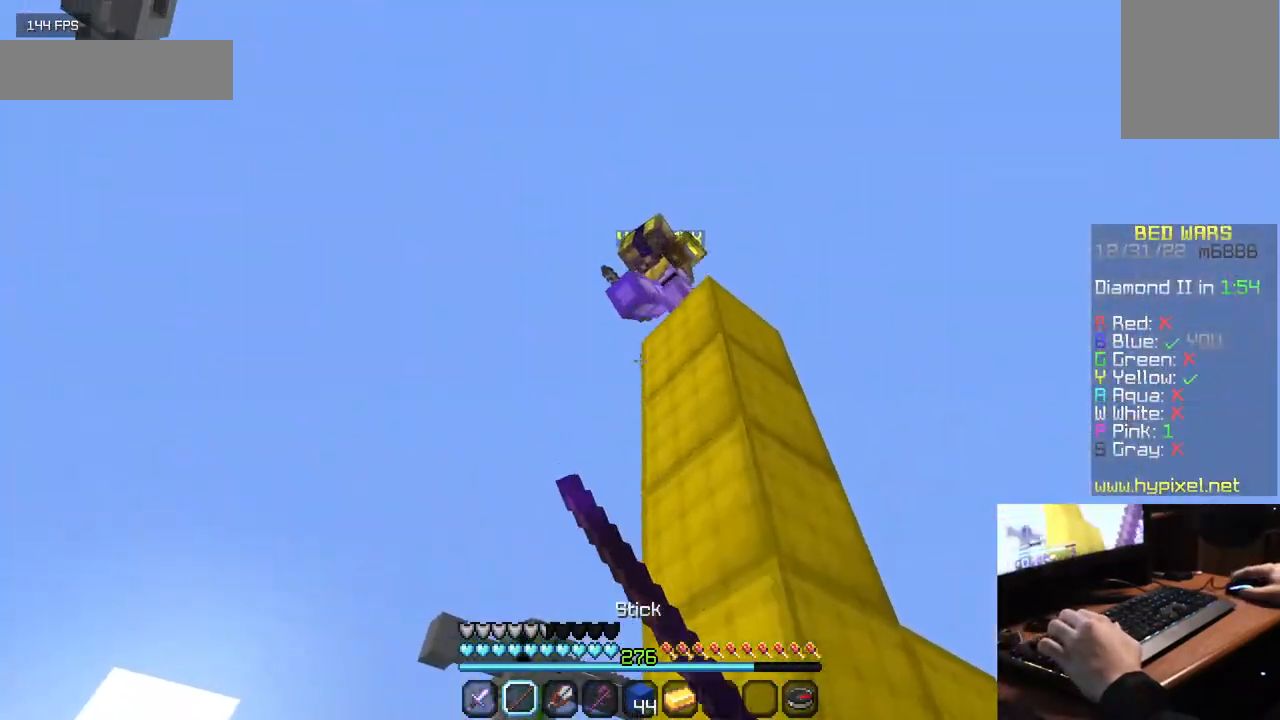
{"keys": [], "mouse": ["left"], "events": [[467, "mouse_left", "down"]]}
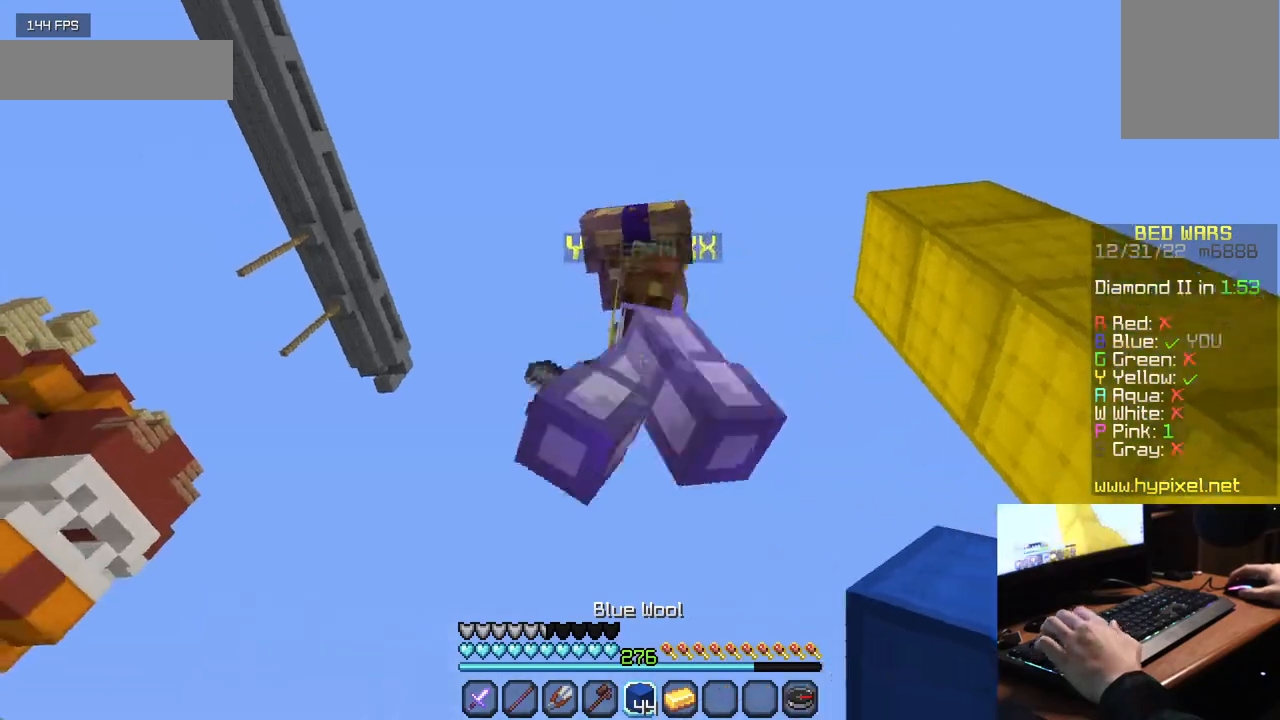
{"keys": ["w"], "mouse": ["left"], "events": [[217, "w", "down"]]}
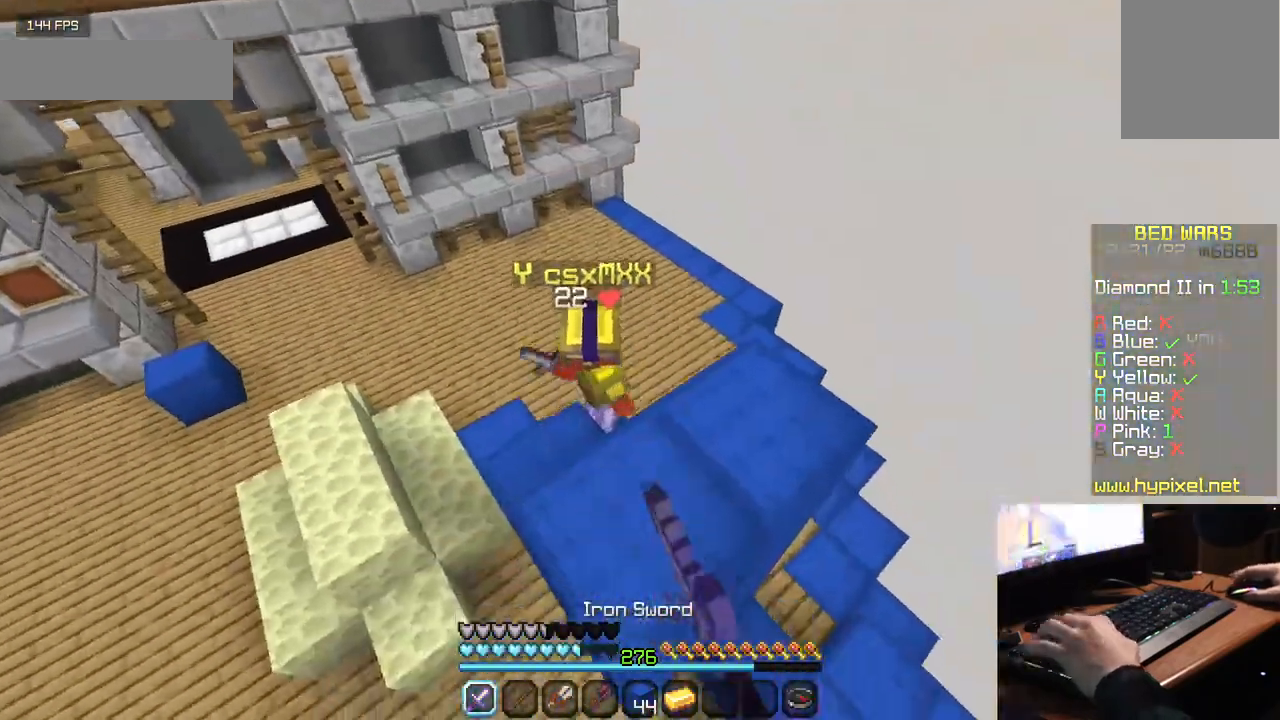
{"keys": ["a", "w"], "mouse": [], "events": [[17, "a", "down"], [200, "mouse_left", "up"]]}
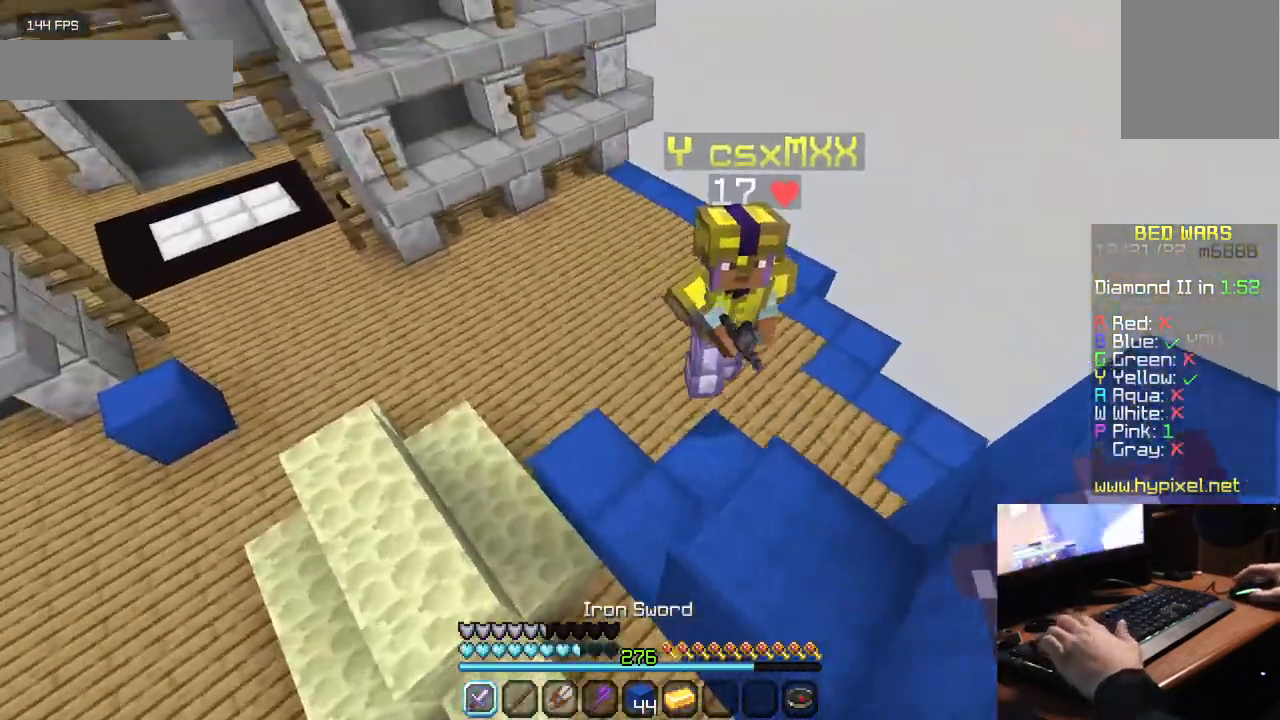
{"keys": ["a", "w"], "mouse": ["left"], "events": [[50, "a", "up"], [200, "mouse_left", "down"], [417, "a", "down"]]}
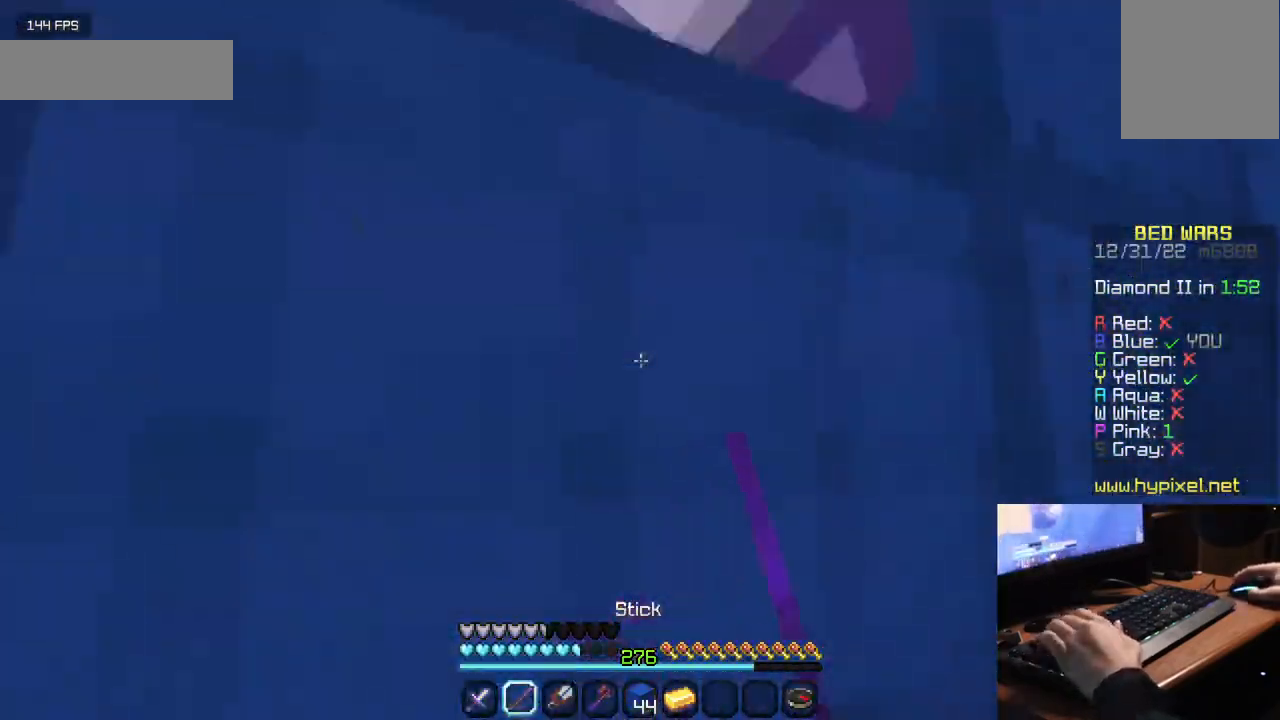
{"keys": ["a"], "mouse": ["left"], "events": [[84, "mouse_left", "up"], [150, "mouse_left", "down"], [367, "w", "up"], [400, "mouse_left", "up"], [467, "mouse_left", "down"]]}
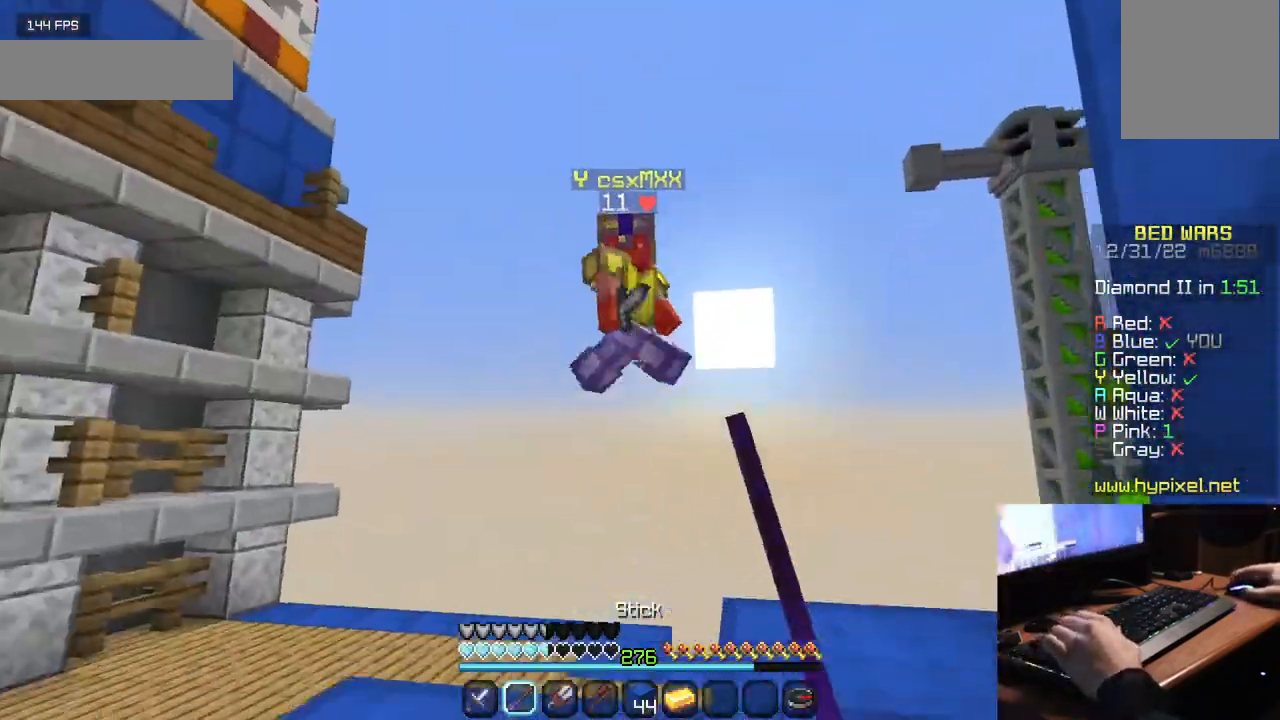
{"keys": ["a", "w"], "mouse": [], "events": [[17, "w", "down"], [100, "mouse_left", "up"], [167, "mouse_left", "down"], [350, "mouse_left", "up"]]}
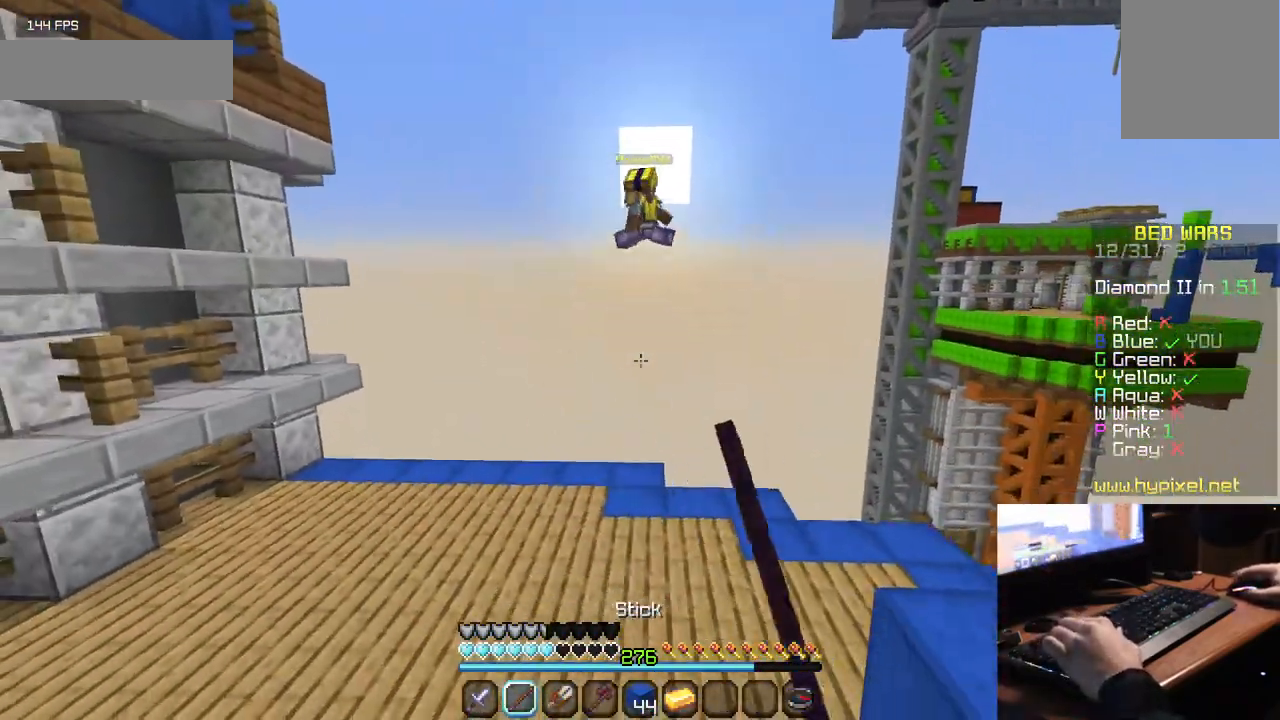
{"keys": ["a", "w"], "mouse": [], "events": [[250, "w", "up"], [350, "w", "down"]]}
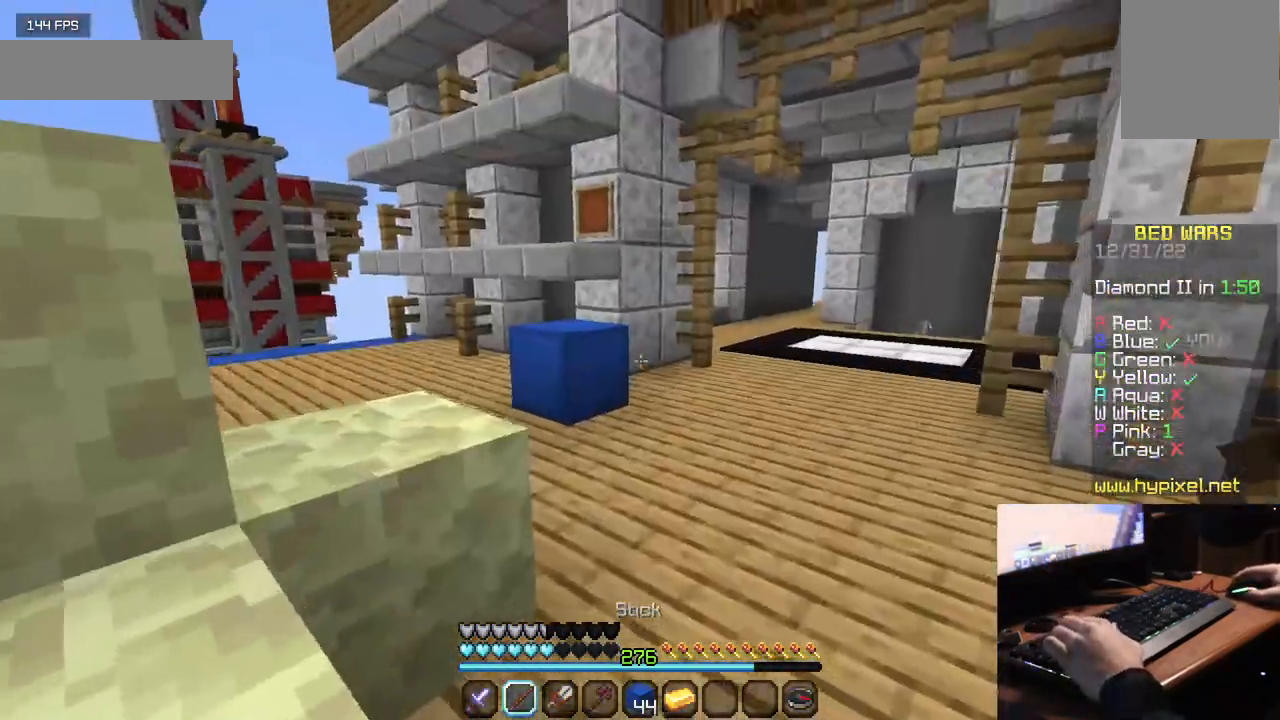
{"keys": ["w"], "mouse": [], "events": [[34, "a", "up"]]}
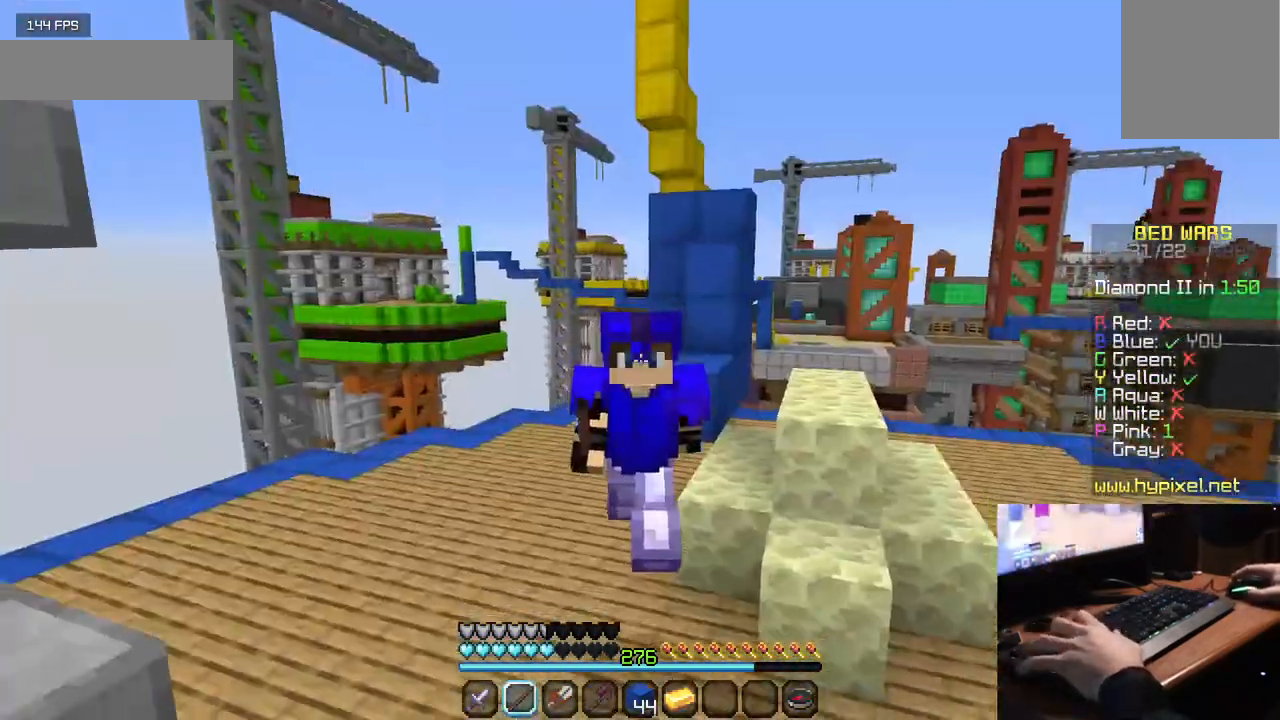
{"keys": ["w"], "mouse": [], "events": []}